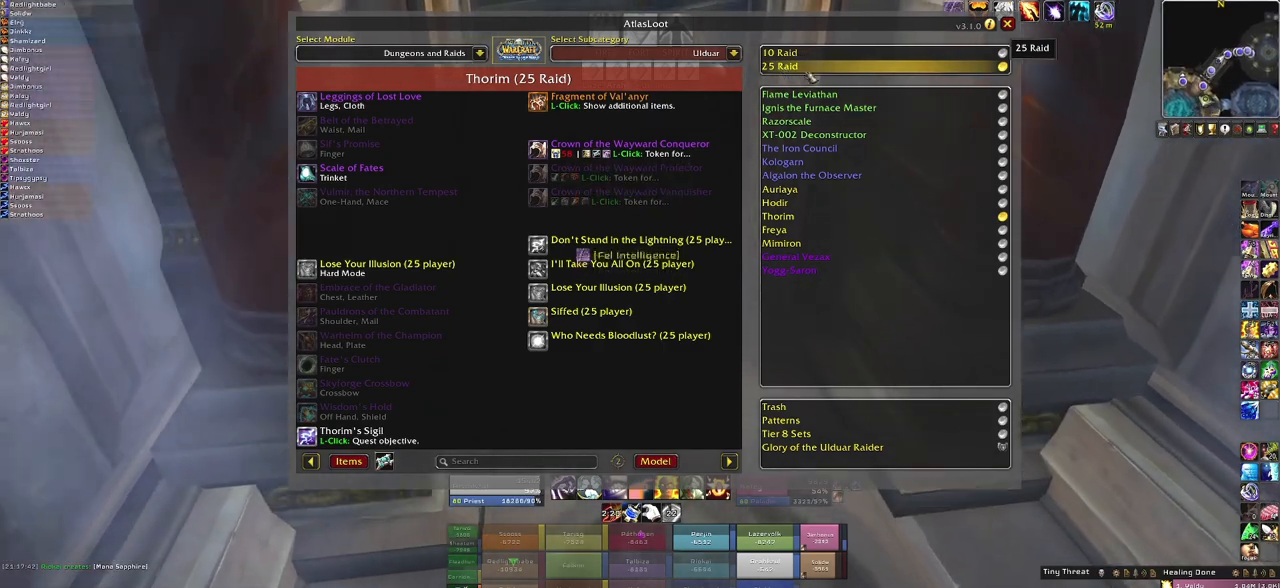
Gameplay with keyboard and mouse; each line is a JSON object with the keys and mouse buttons held at the frame after it. "events" lists presses ("down") and releases ("up") of "1", "2", "3", "4", "5", "a", "alt", "b", "c", "ctrl", "d", "e", "f", "g", "q", "r", "s", "shift", "space", "t", "tab", "tilde", "v", "w", "x", "z", "mouse_left", "mouse_wheel", "mouse_right", "mouse_mb4" and "mouse_mb5" between this image and that frame as [ms after this image, input, new state], when the widget could be followed in between. "mouse_left", "mouse_wheel", "mouse_right", "mouse_mb4", "mouse_mb5" = the "left", "wheel", "right", "mb4", "mb5" buttons of the "mouse" list. No other keys are recorded. "wheel" means that the mouse wheel is clicked or scrolled. Mouse movement is not recorded.
{"keys": ["w"], "mouse": [], "events": []}
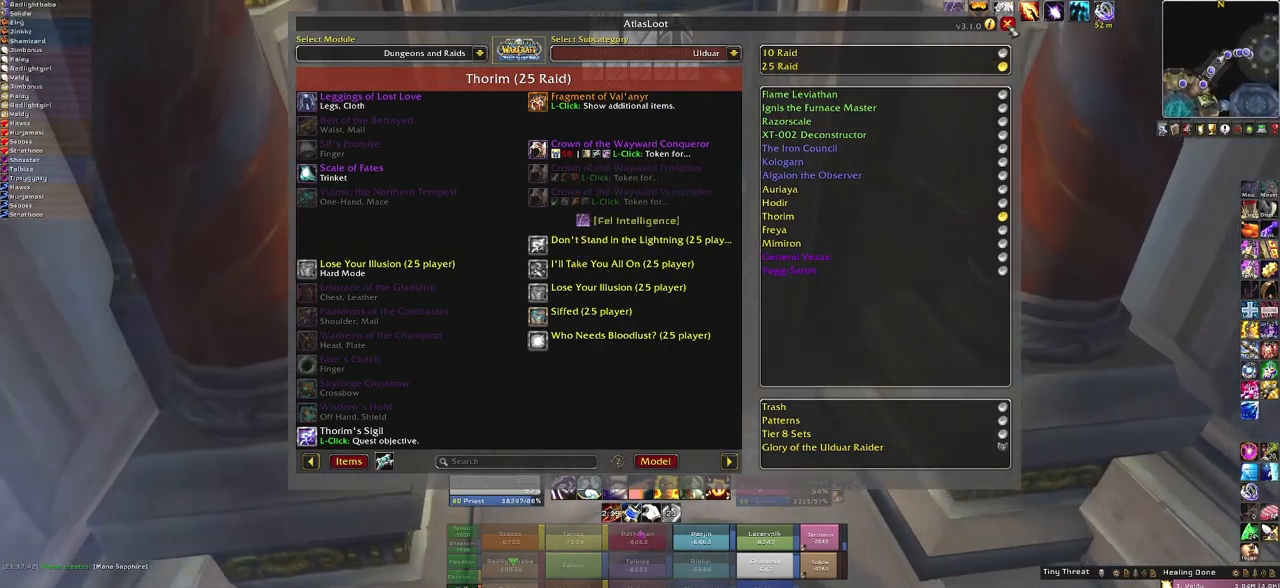
{"keys": ["w"], "mouse": [], "events": []}
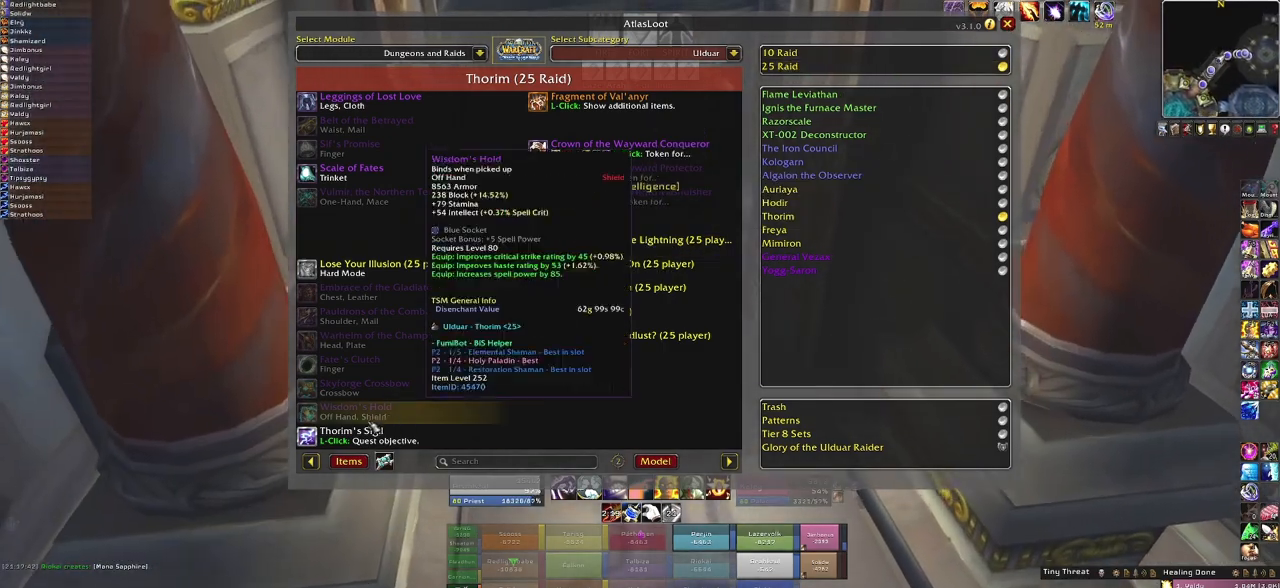
{"keys": ["w"], "mouse": ["left"], "events": [[434, "mouse_left", "down"]]}
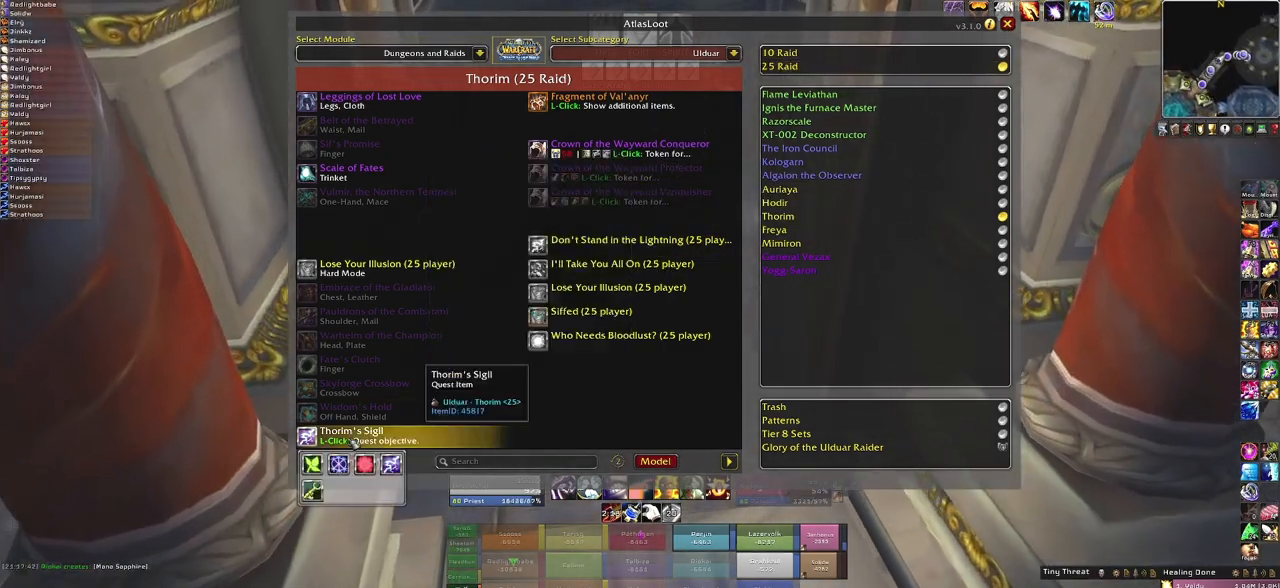
{"keys": ["w"], "mouse": [], "events": [[100, "mouse_left", "up"]]}
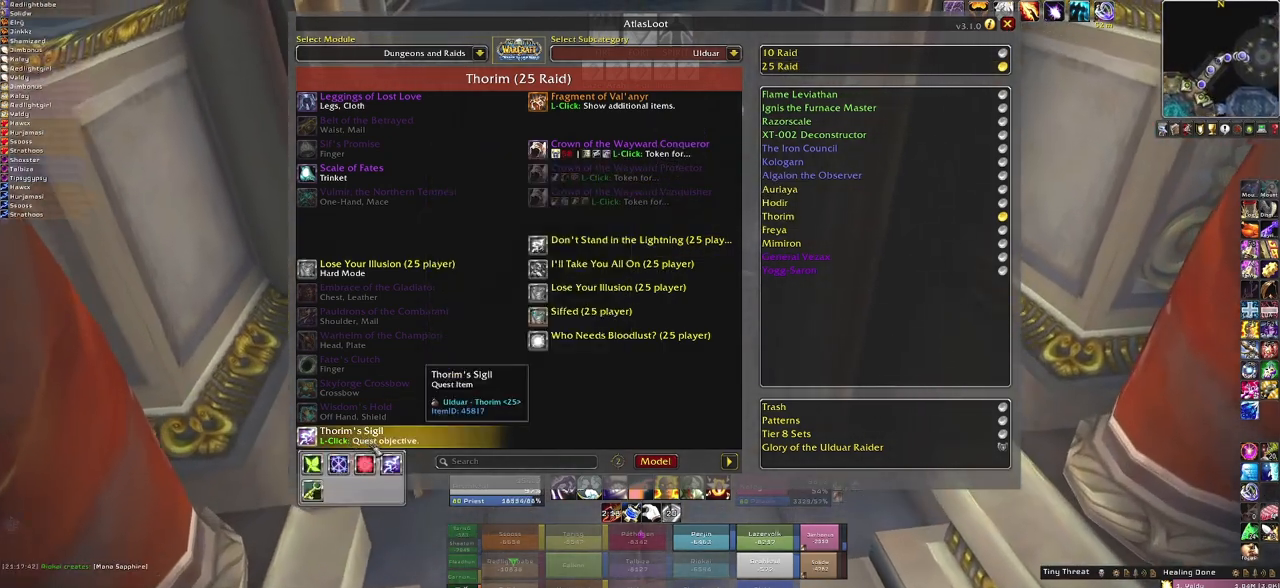
{"keys": ["w"], "mouse": [], "events": []}
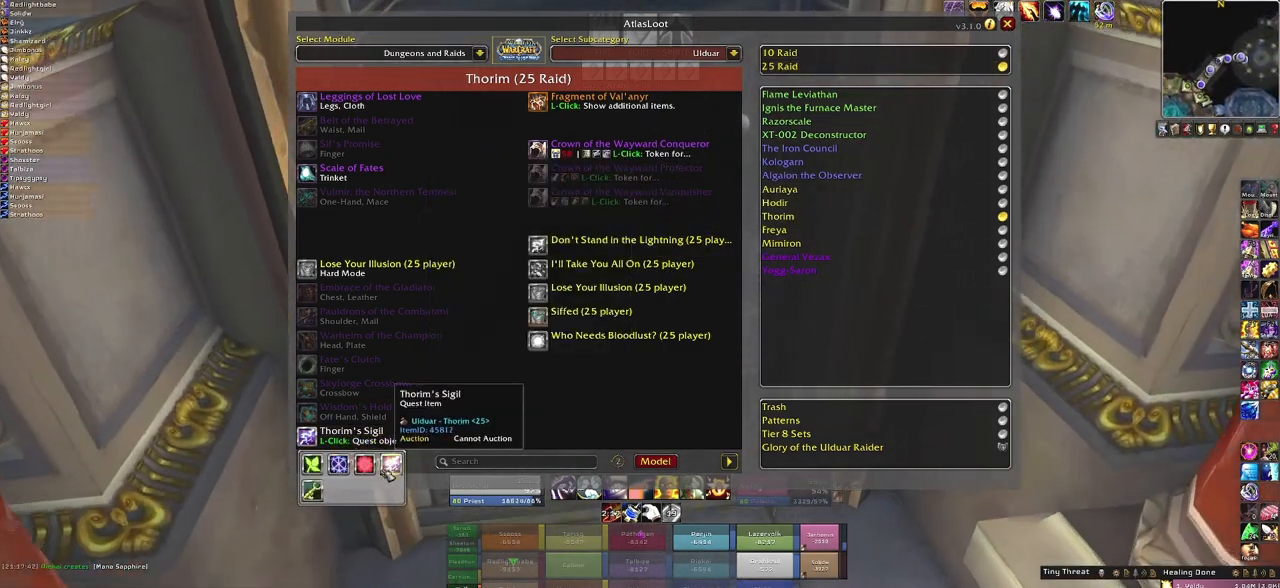
{"keys": ["w"], "mouse": [], "events": []}
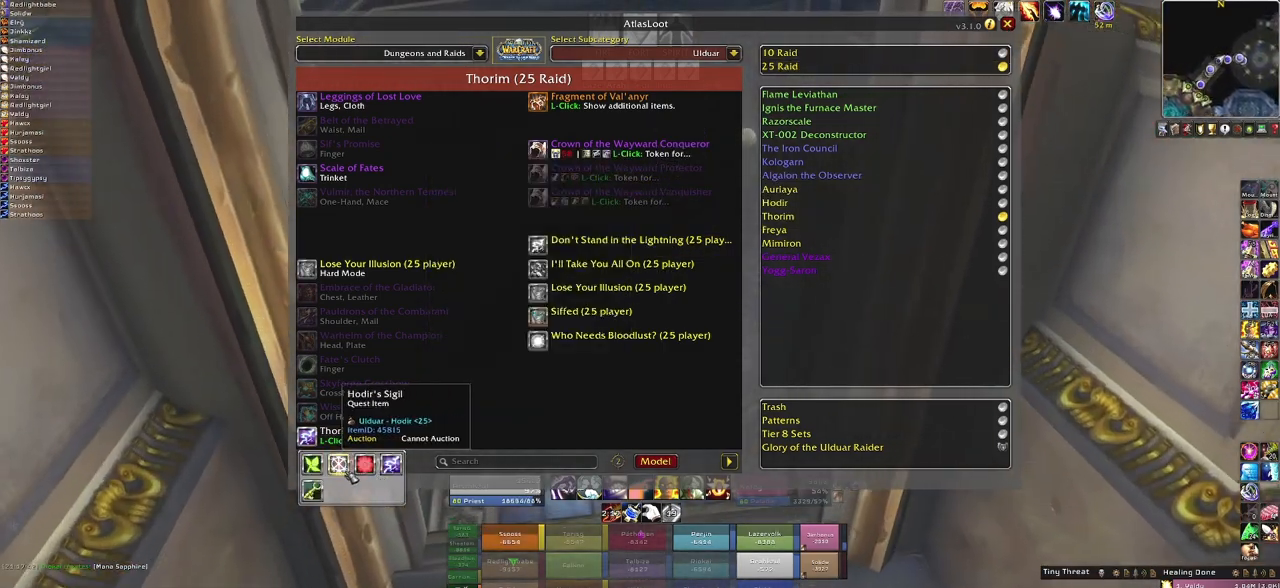
{"keys": [], "mouse": [], "events": [[134, "d", "down"], [234, "d", "up"], [400, "w", "up"]]}
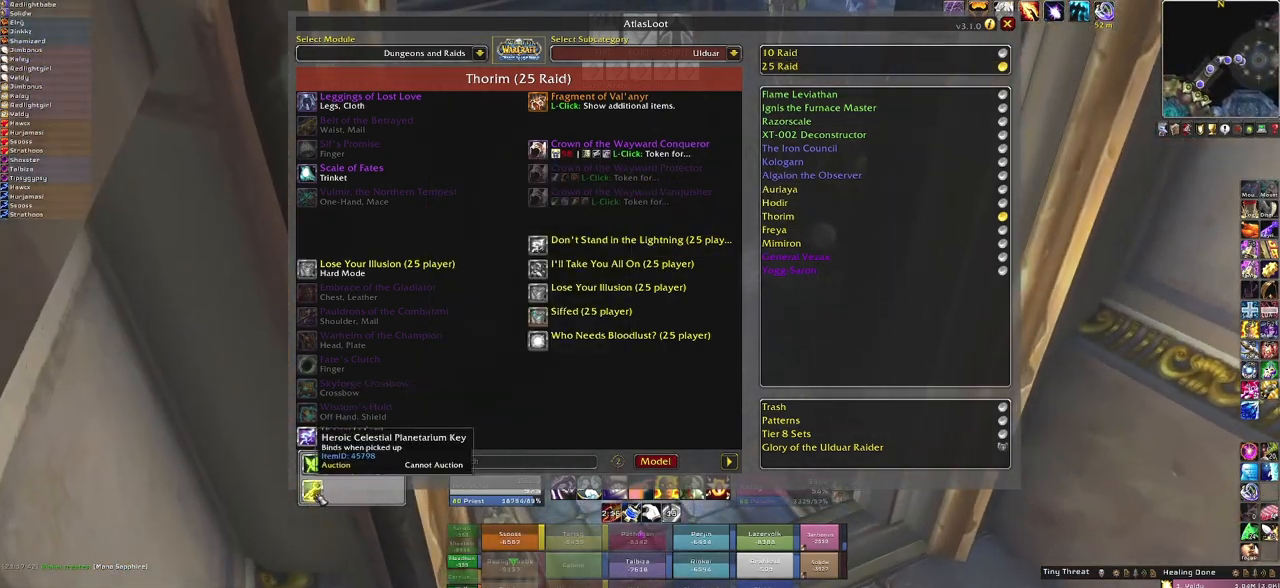
{"keys": [], "mouse": [], "events": []}
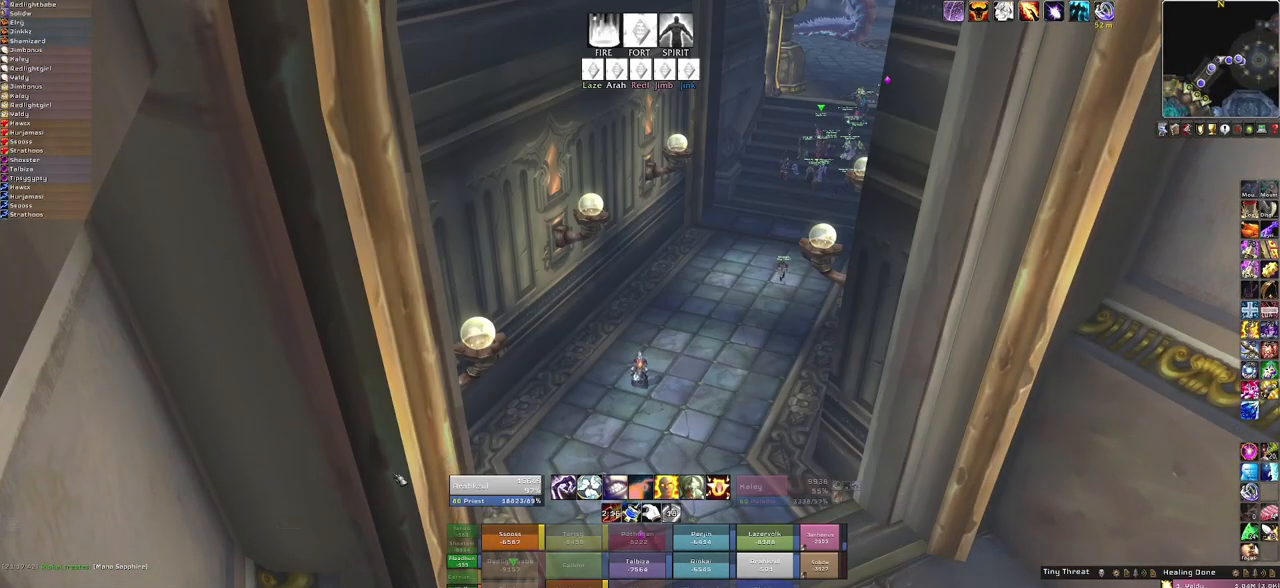
{"keys": ["w"], "mouse": ["right"], "events": [[234, "mouse_right", "down"], [334, "w", "down"]]}
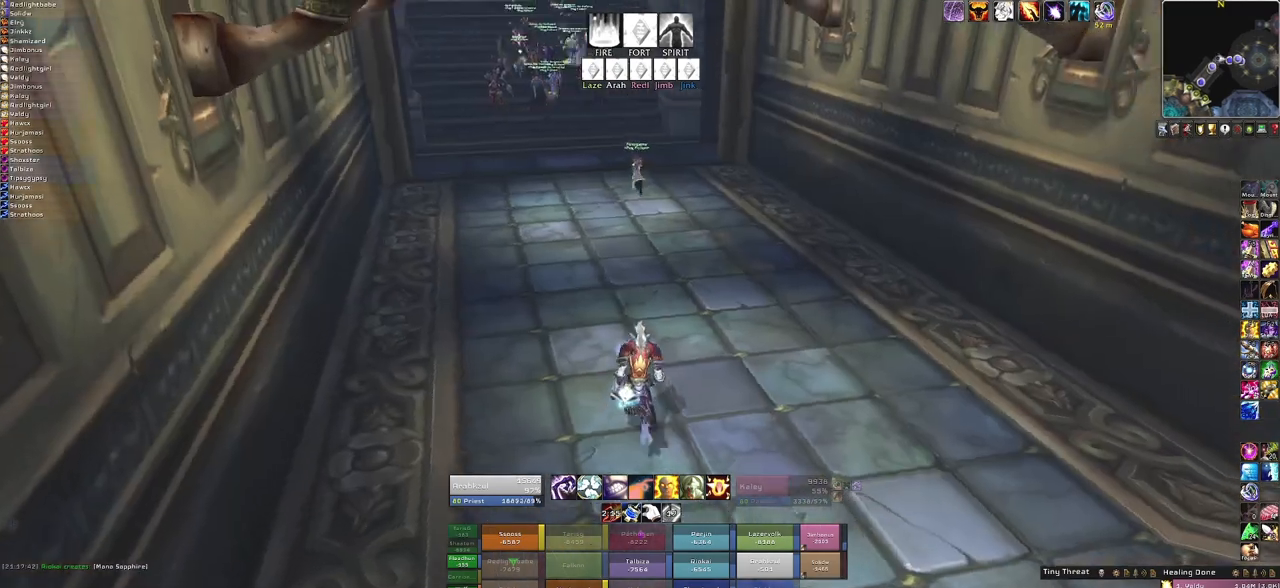
{"keys": ["w"], "mouse": ["right"], "events": [[300, "d", "down"], [500, "d", "up"]]}
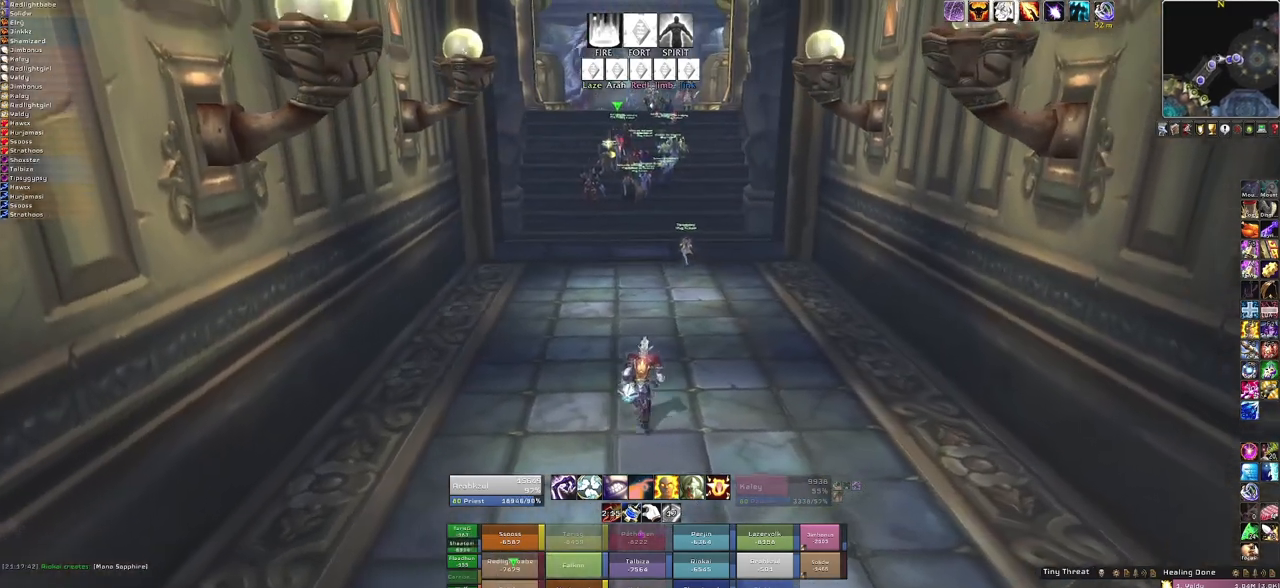
{"keys": ["w"], "mouse": [], "events": [[167, "mouse_right", "up"]]}
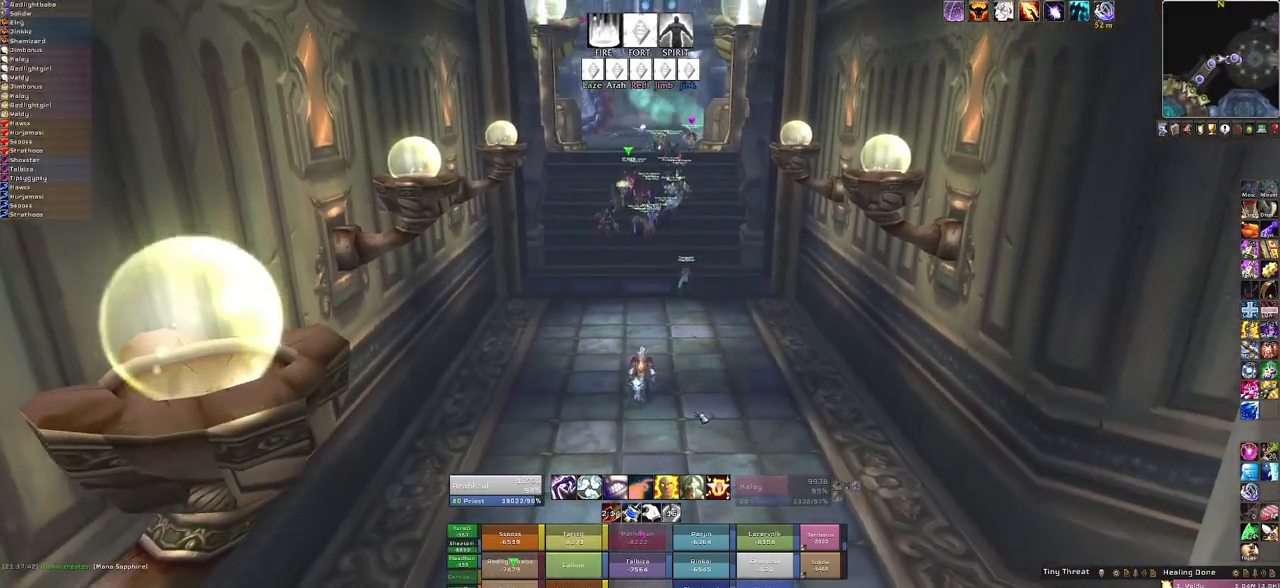
{"keys": ["w"], "mouse": ["right"], "events": [[133, "mouse_right", "down"]]}
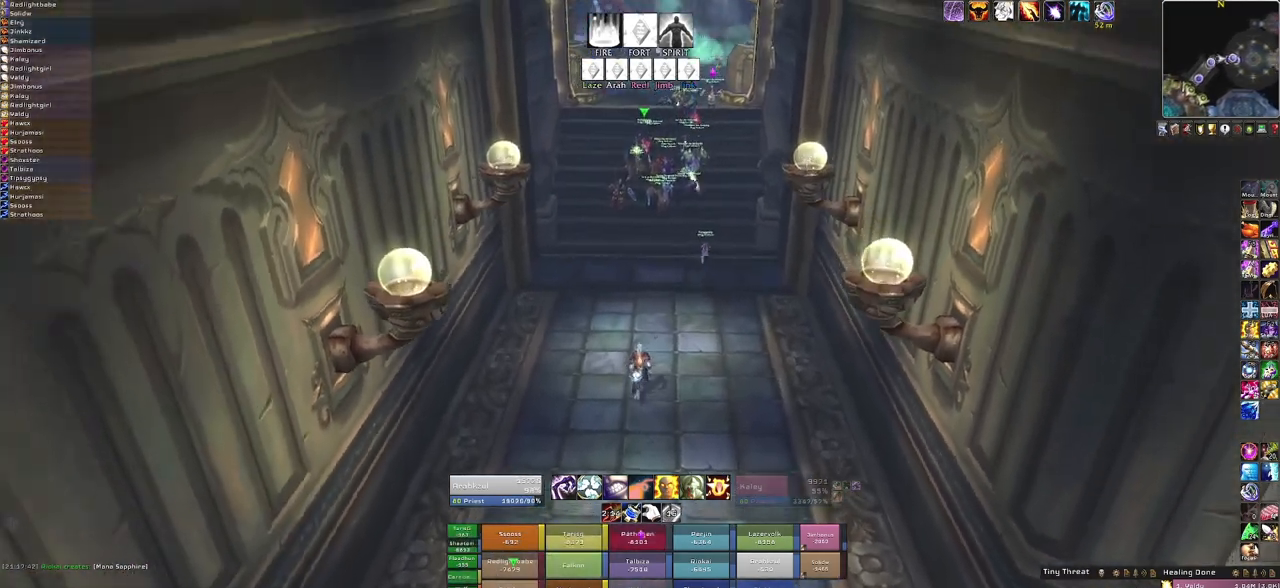
{"keys": ["w"], "mouse": ["right"], "events": []}
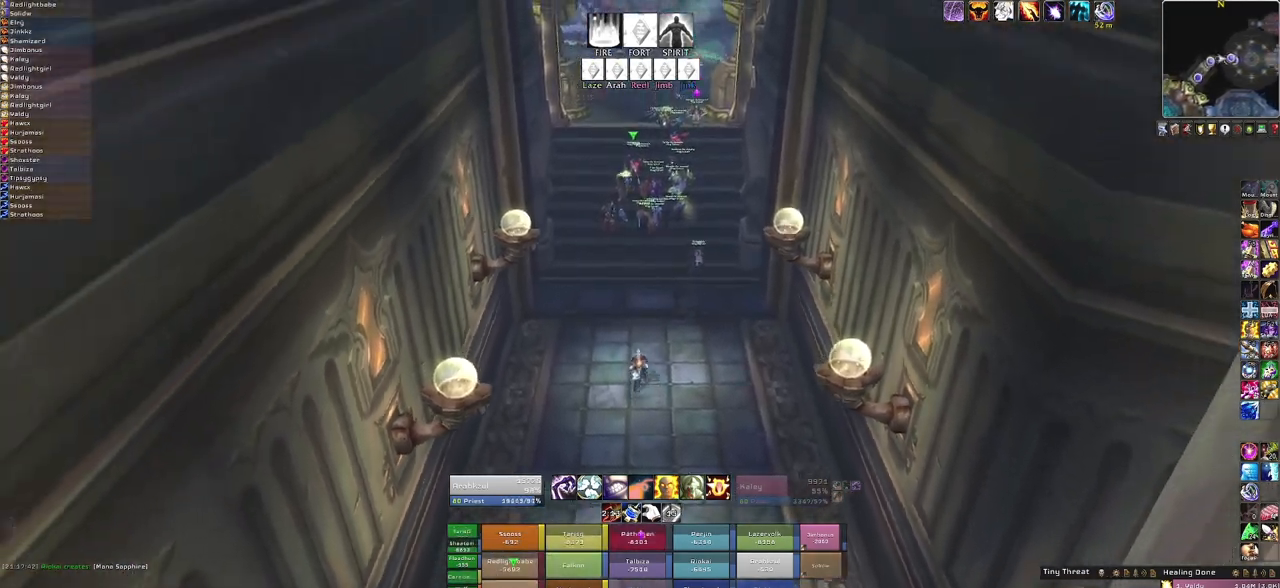
{"keys": ["w"], "mouse": ["right"], "events": []}
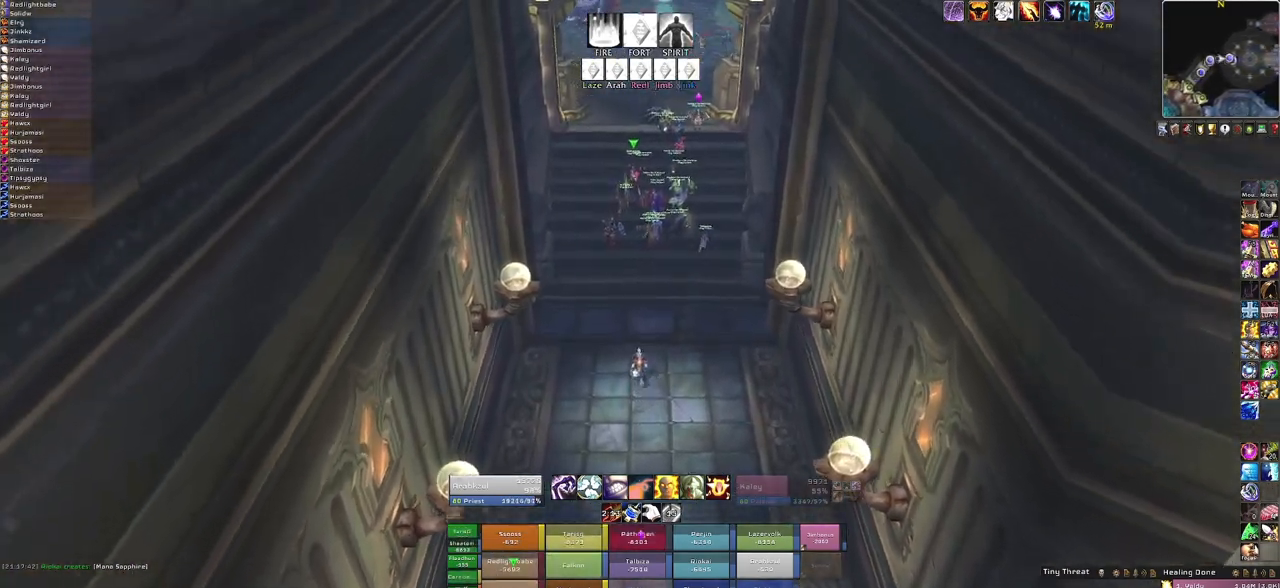
{"keys": ["w"], "mouse": [], "events": [[100, "mouse_right", "up"]]}
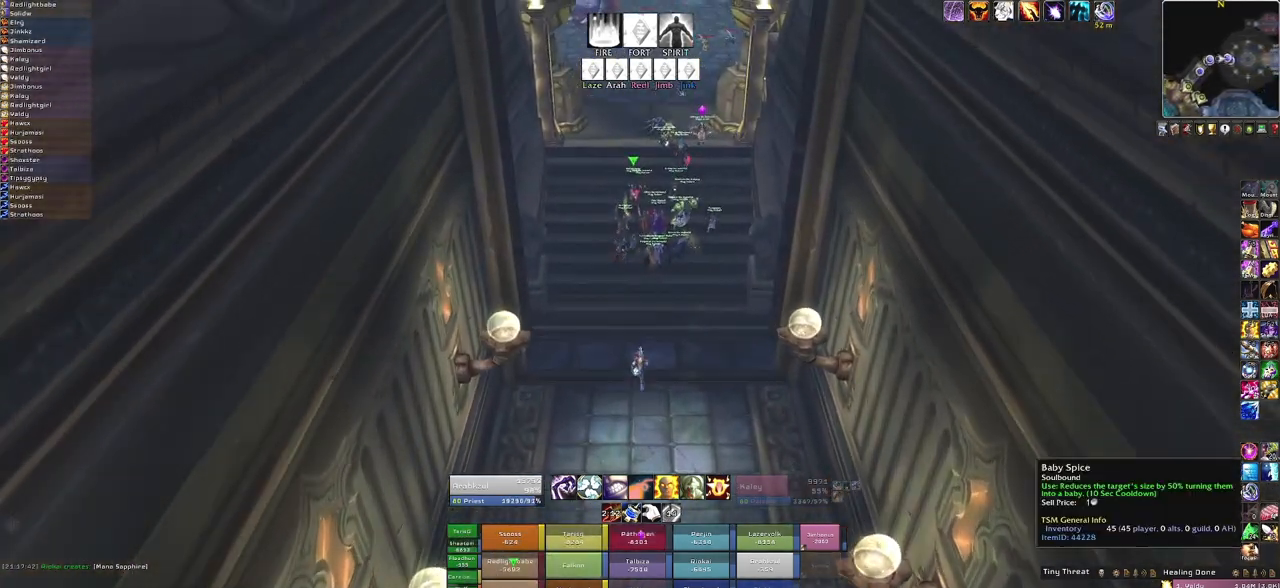
{"keys": ["w"], "mouse": [], "events": []}
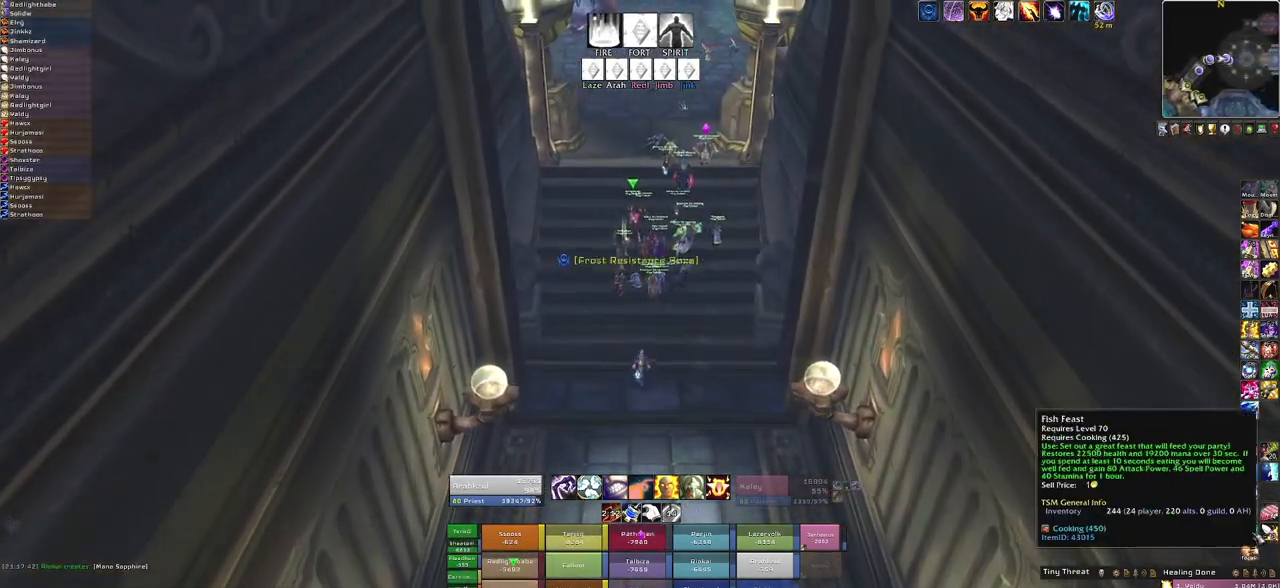
{"keys": ["w"], "mouse": [], "events": [[67, "mouse_right", "down"], [234, "mouse_right", "up"]]}
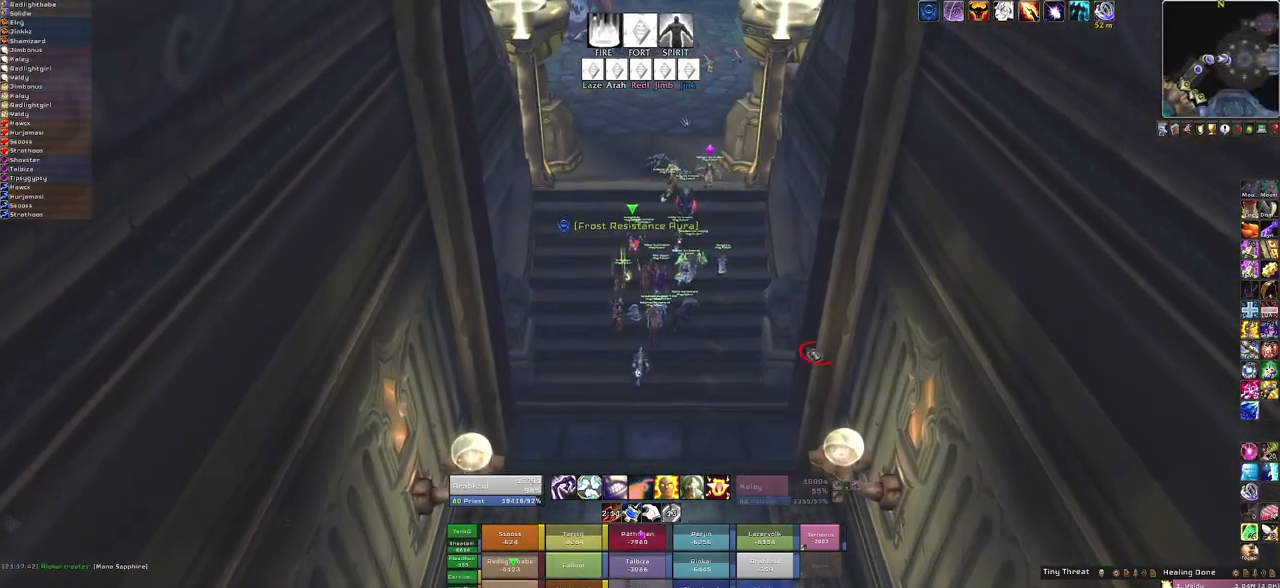
{"keys": ["w"], "mouse": [], "events": []}
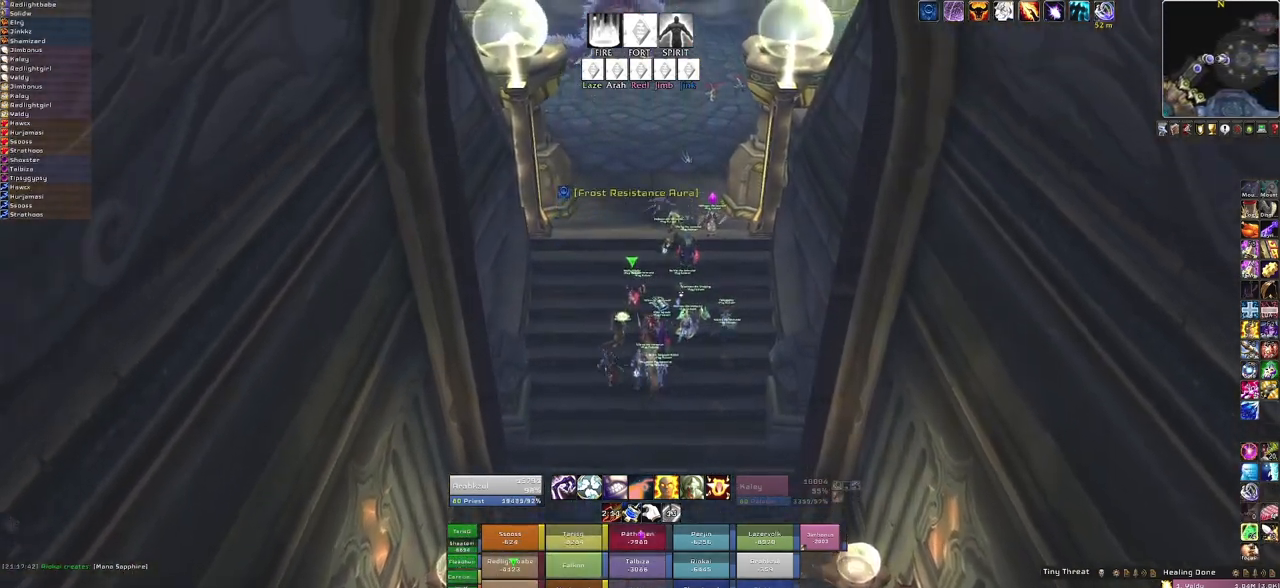
{"keys": ["w"], "mouse": [], "events": []}
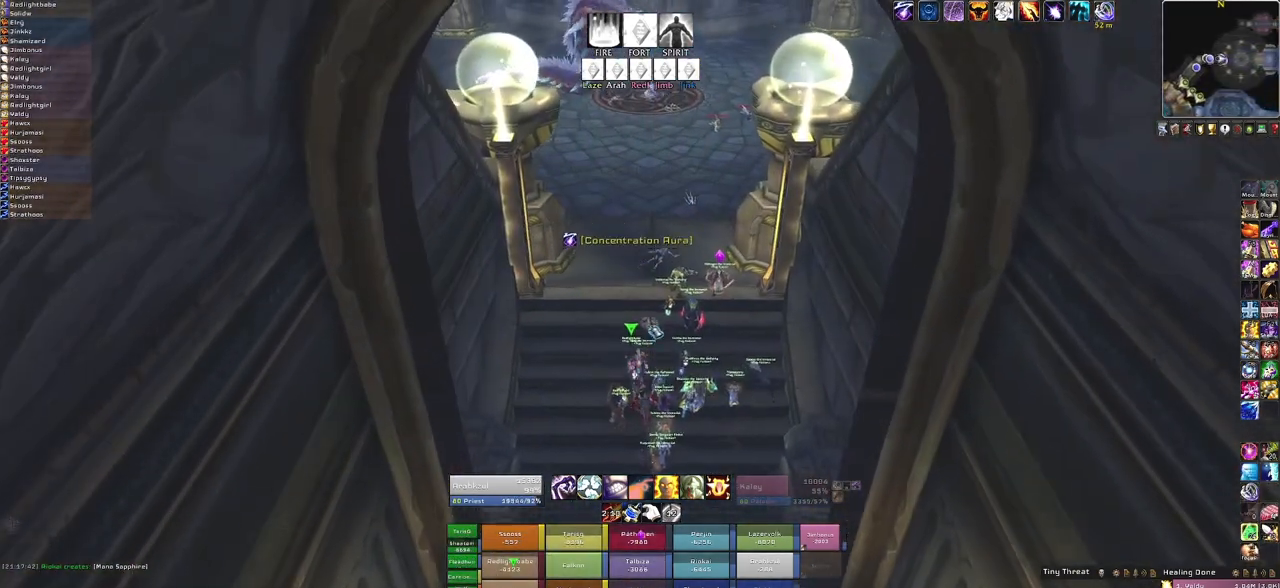
{"keys": [], "mouse": ["left"], "events": [[367, "w", "up"], [500, "mouse_left", "down"]]}
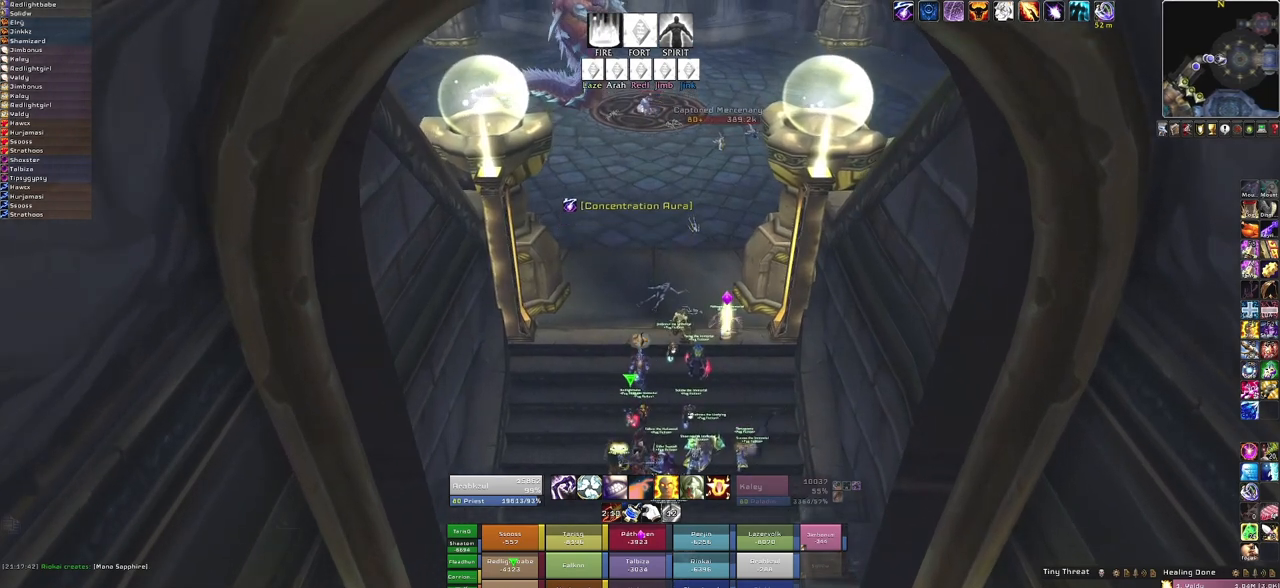
{"keys": [], "mouse": [], "events": [[100, "mouse_left", "up"]]}
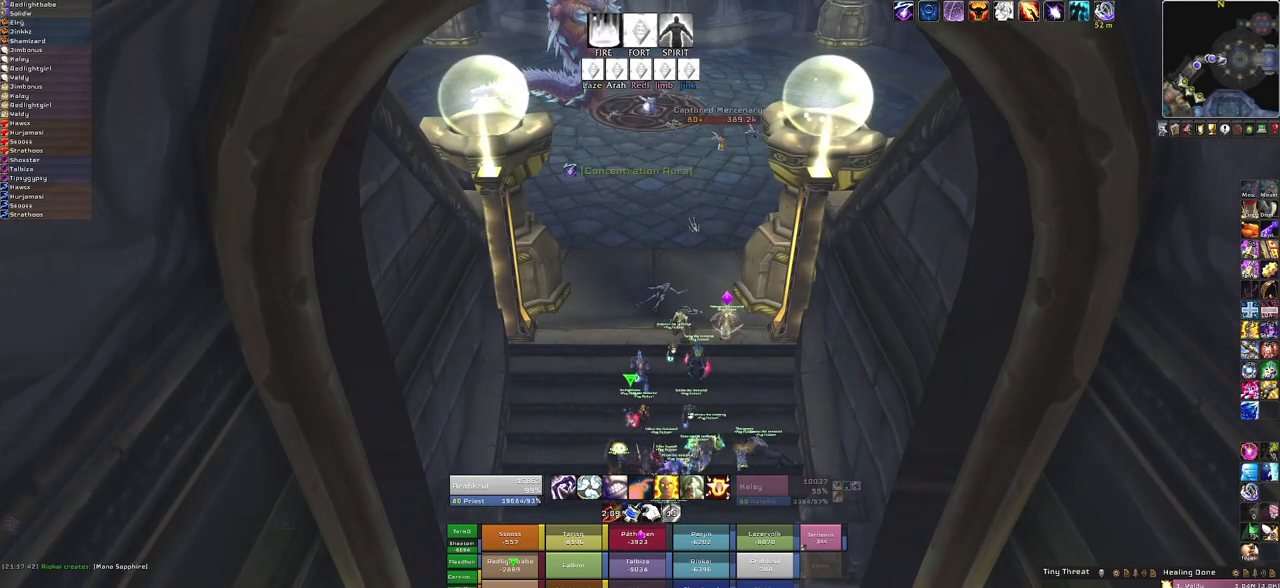
{"keys": [], "mouse": [], "events": []}
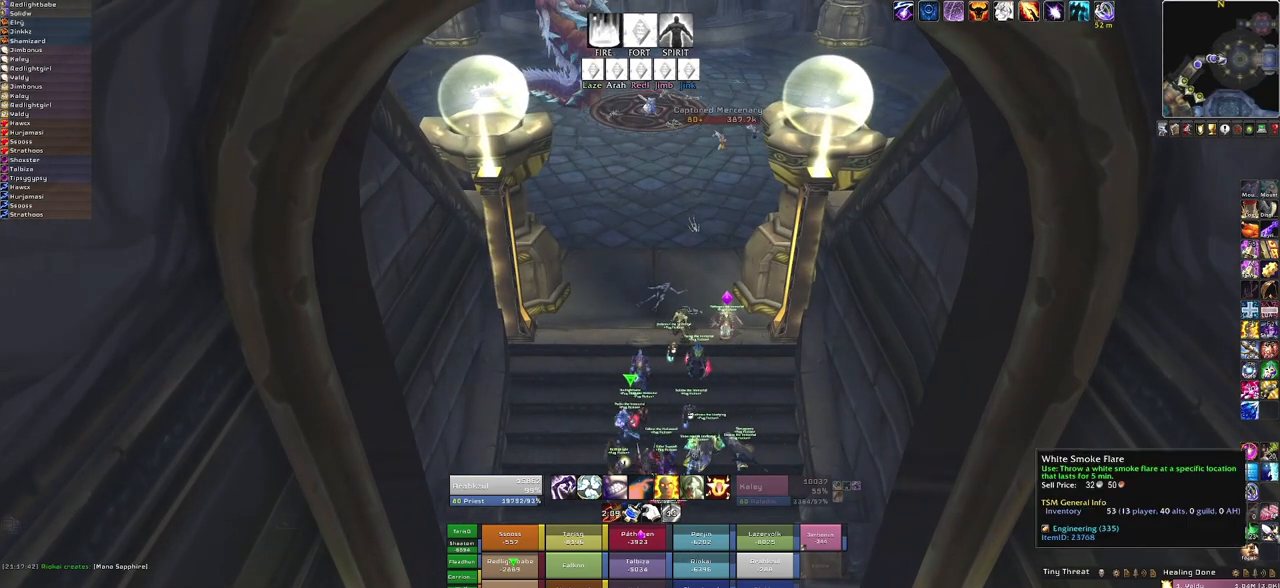
{"keys": [], "mouse": [], "events": [[33, "mouse_right", "down"], [134, "mouse_right", "up"]]}
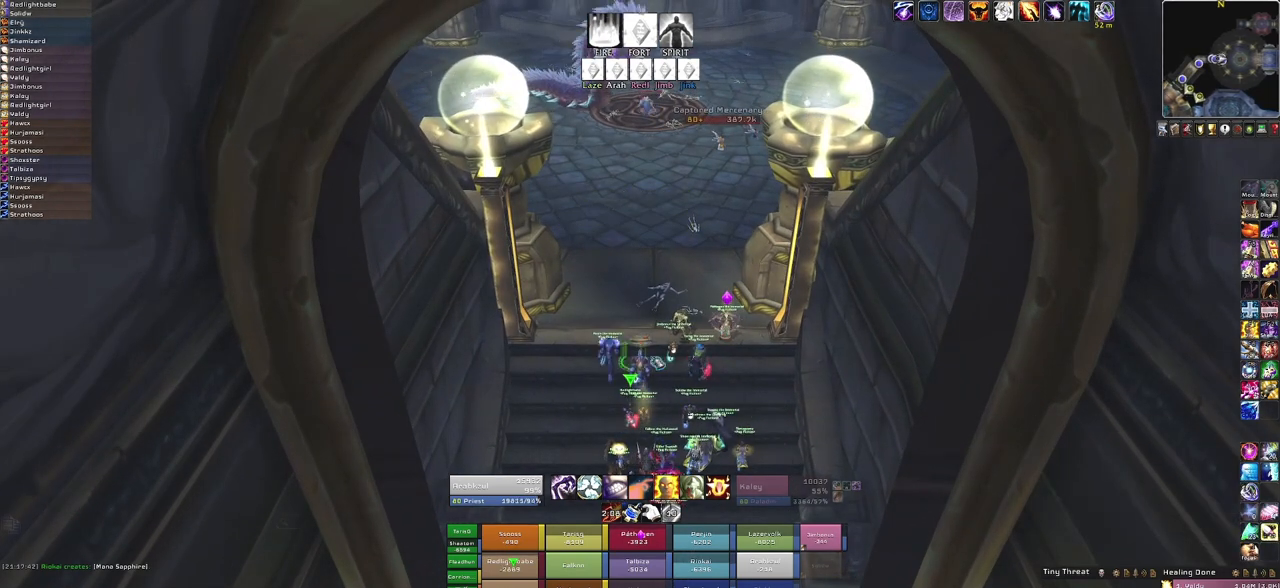
{"keys": [], "mouse": [], "events": [[367, "mouse_left", "down"], [467, "mouse_left", "up"]]}
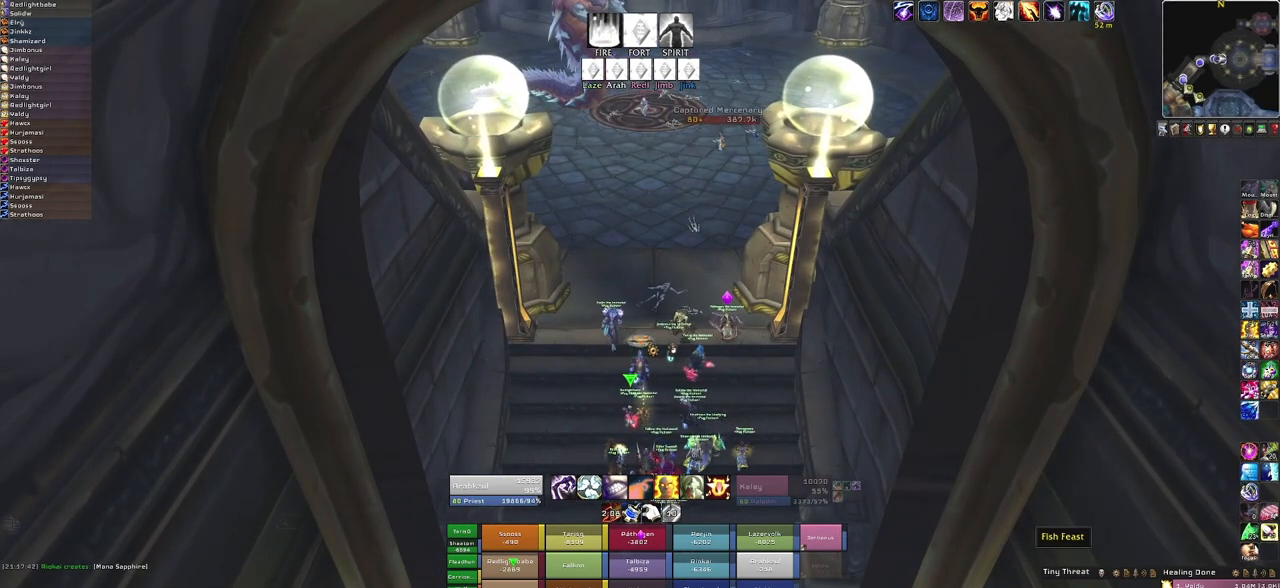
{"keys": [], "mouse": [], "events": [[267, "mouse_right", "down"], [334, "mouse_right", "up"]]}